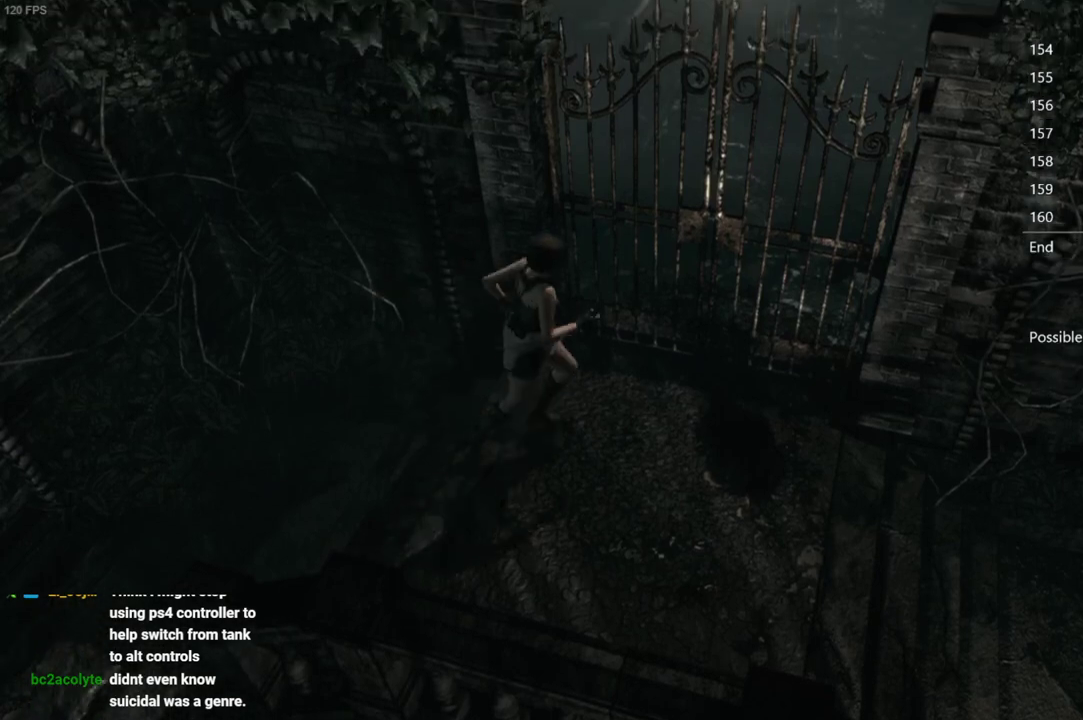
Gameplay with a controller (Xbox layout); each line is a JSON object with the inputs held at the frame after it. "events" lists button and stick changes between this image and that frame as [ms after this image, input, new state], when the widget could be followed in between.
{"buttons": [], "left_stick": "center", "right_stick": "center", "events": [[83, "DPAD_LEFT", "up"], [350, "A", "up"], [350, "X", "up"], [383, "DPAD_UP", "up"]]}
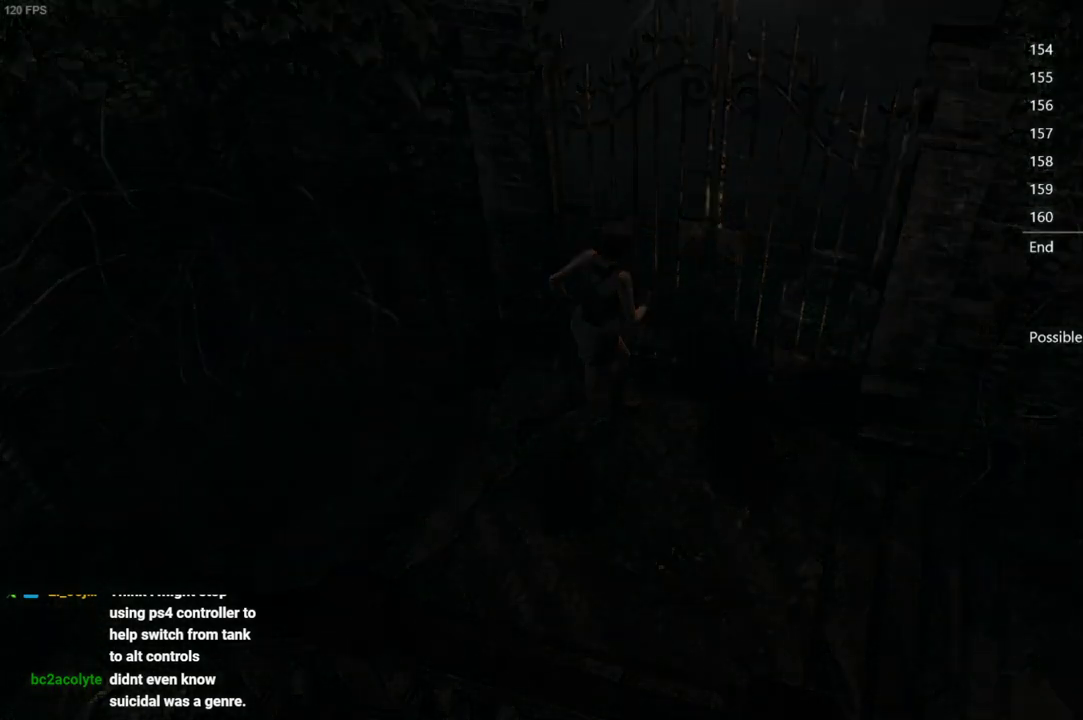
{"buttons": [], "left_stick": "center", "right_stick": "center", "events": []}
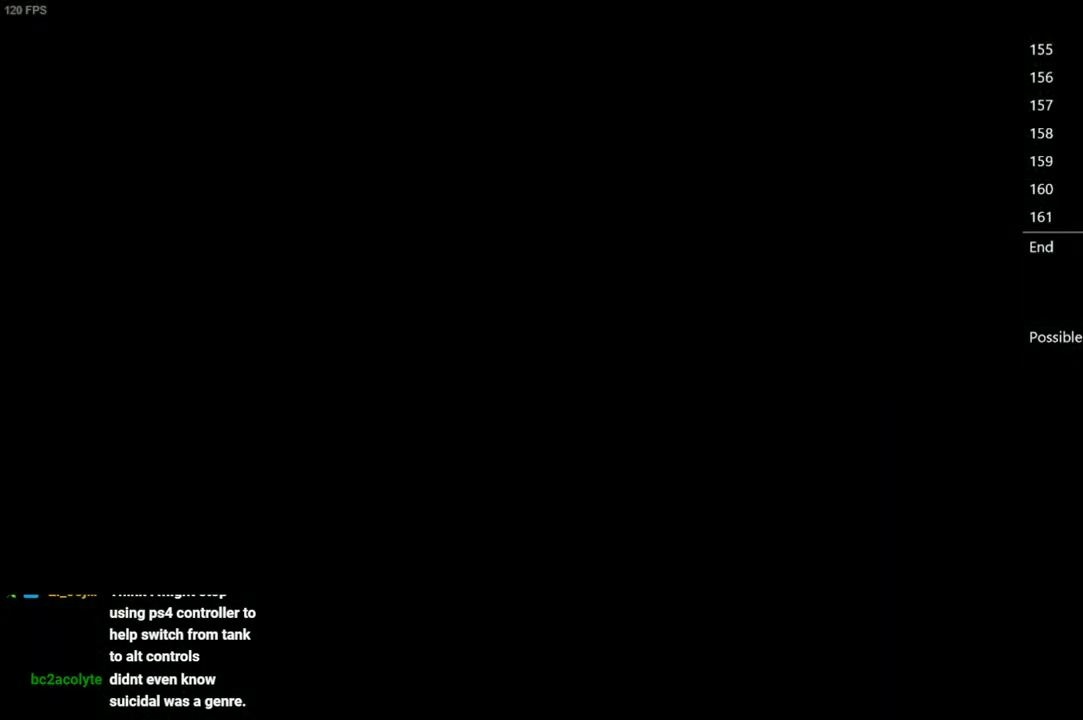
{"buttons": ["DPAD_UP"], "left_stick": "center", "right_stick": "up", "events": [[217, "right_stick", "up"], [233, "DPAD_UP", "down"]]}
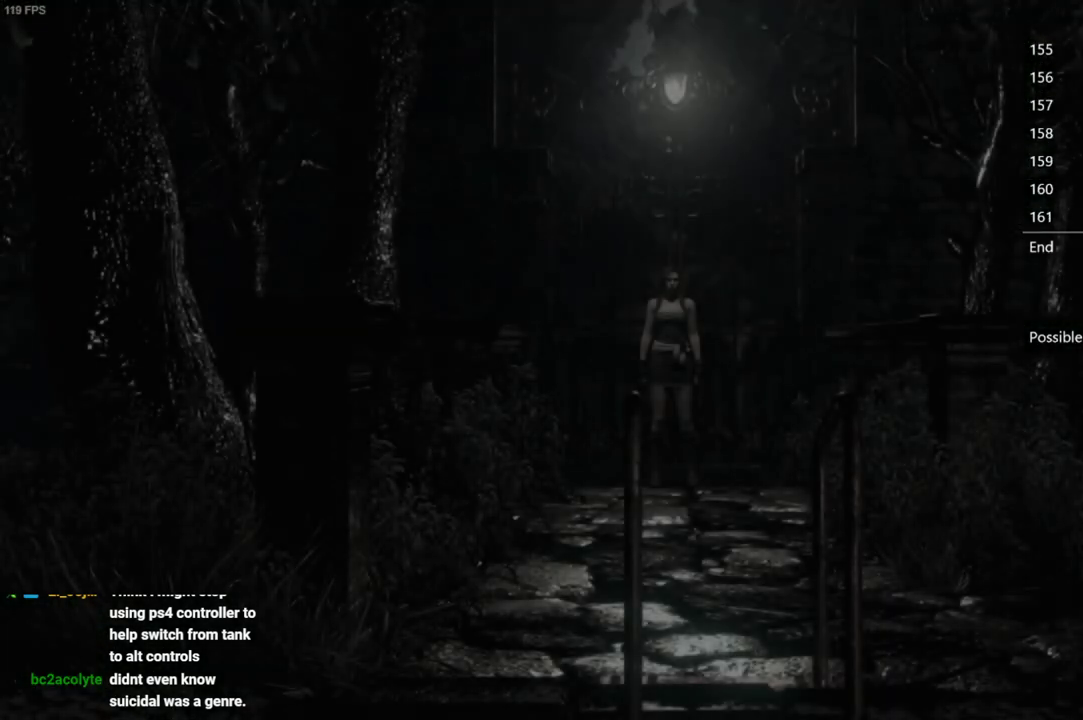
{"buttons": ["DPAD_UP"], "left_stick": "center", "right_stick": "up", "events": []}
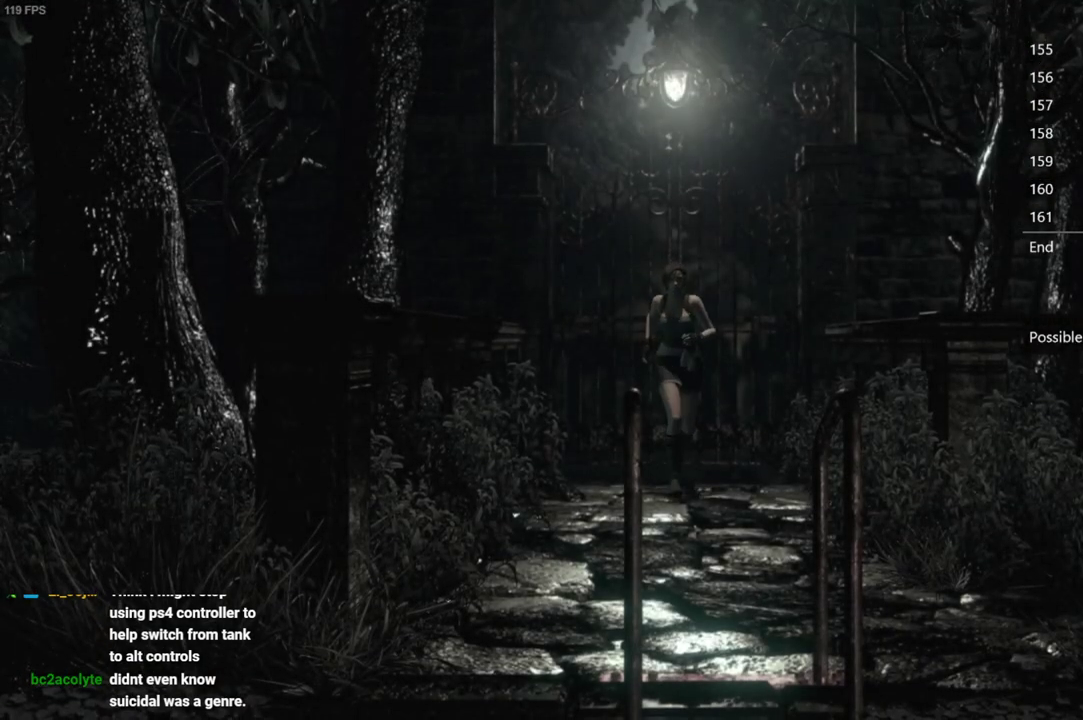
{"buttons": ["DPAD_UP"], "left_stick": "center", "right_stick": "up", "events": []}
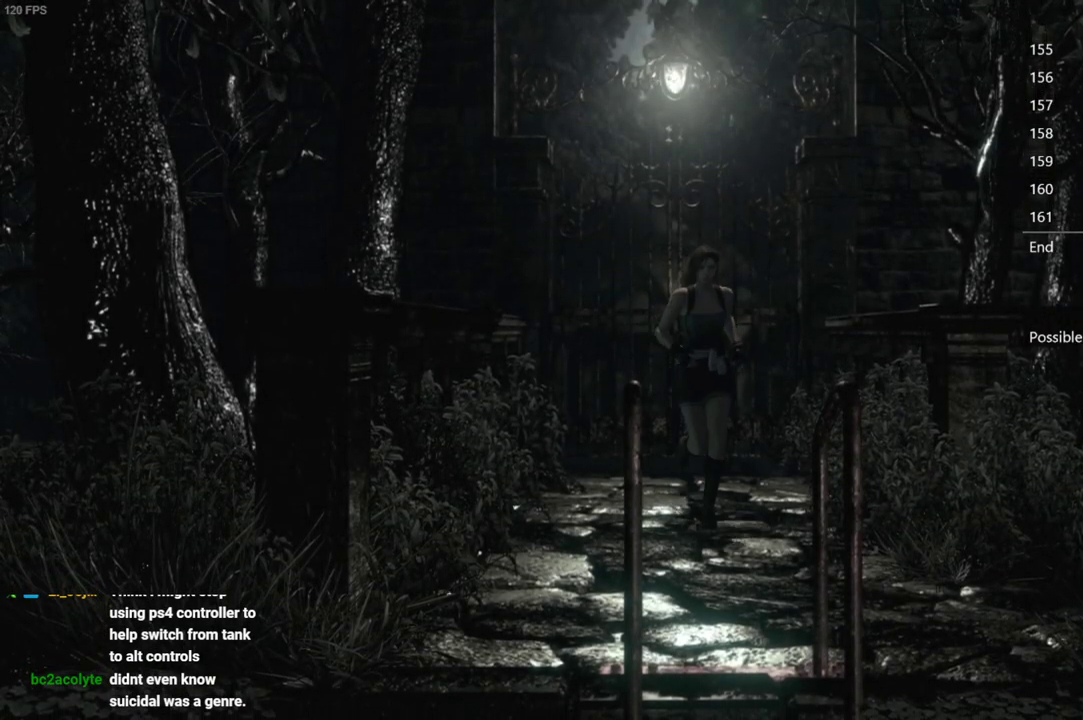
{"buttons": ["DPAD_UP", "DPAD_LEFT"], "left_stick": "center", "right_stick": "up", "events": [[467, "DPAD_LEFT", "down"]]}
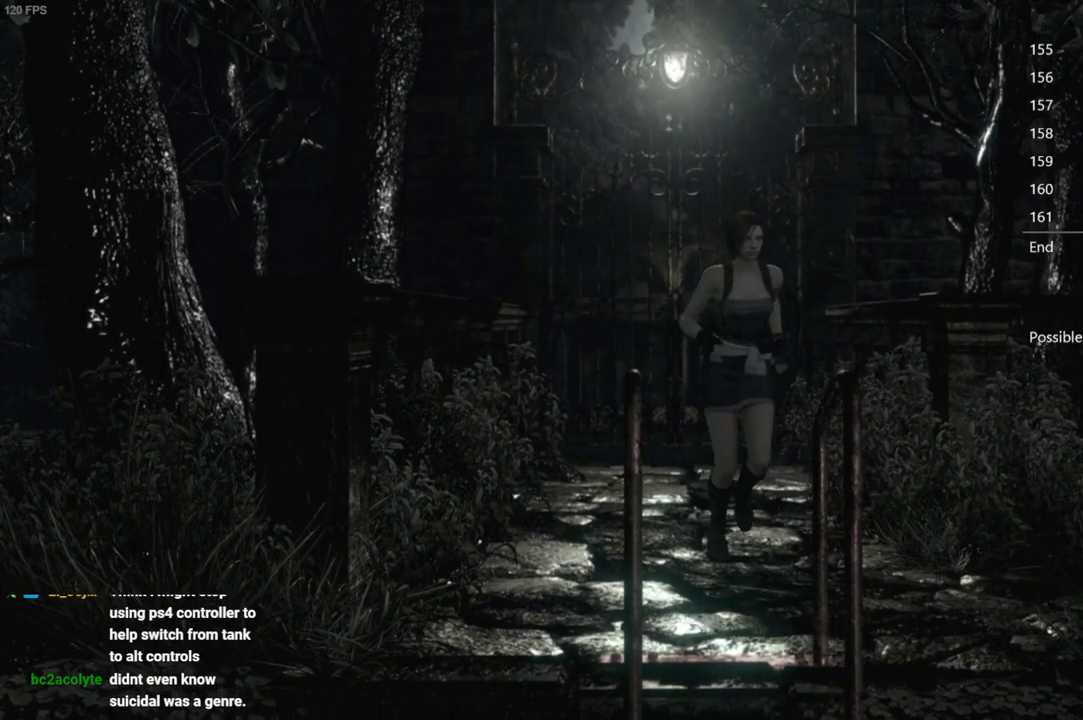
{"buttons": ["DPAD_UP"], "left_stick": "center", "right_stick": "up", "events": [[100, "DPAD_LEFT", "up"], [250, "DPAD_LEFT", "down"], [483, "DPAD_LEFT", "up"]]}
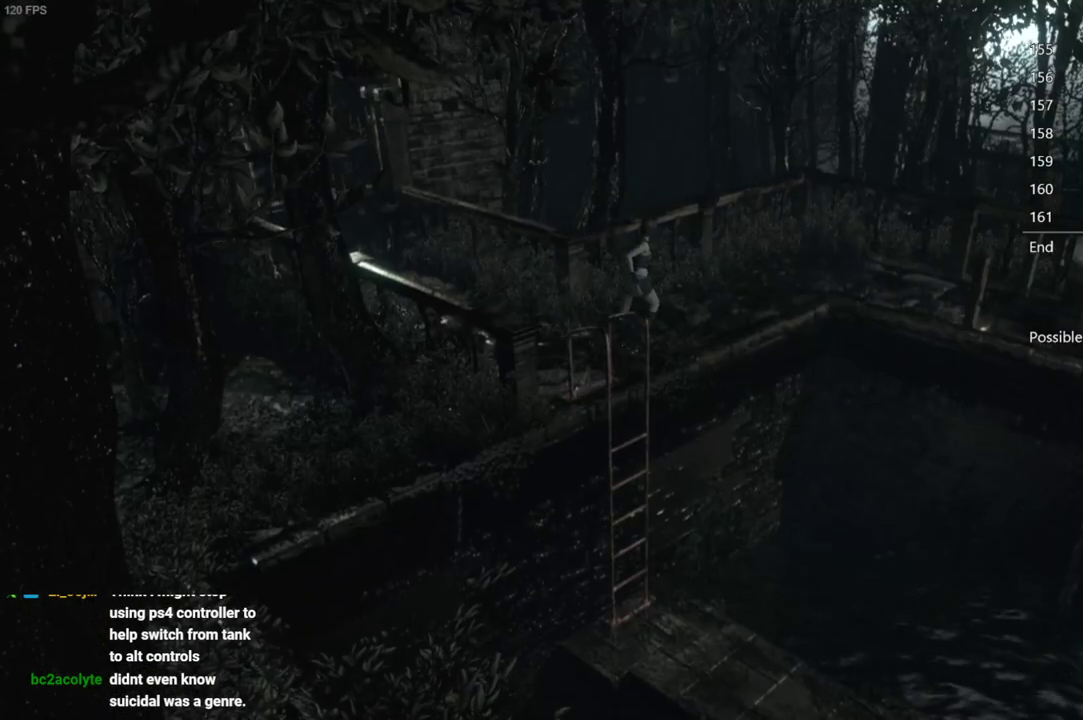
{"buttons": ["DPAD_UP"], "left_stick": "center", "right_stick": "up", "events": []}
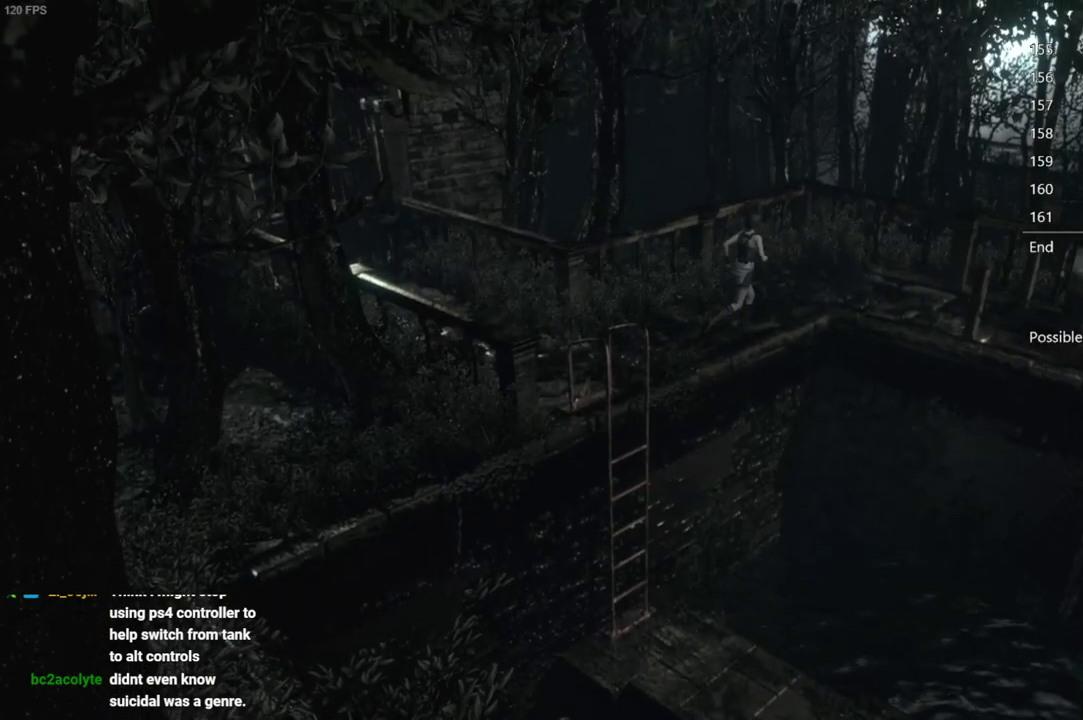
{"buttons": ["DPAD_UP"], "left_stick": "center", "right_stick": "up", "events": []}
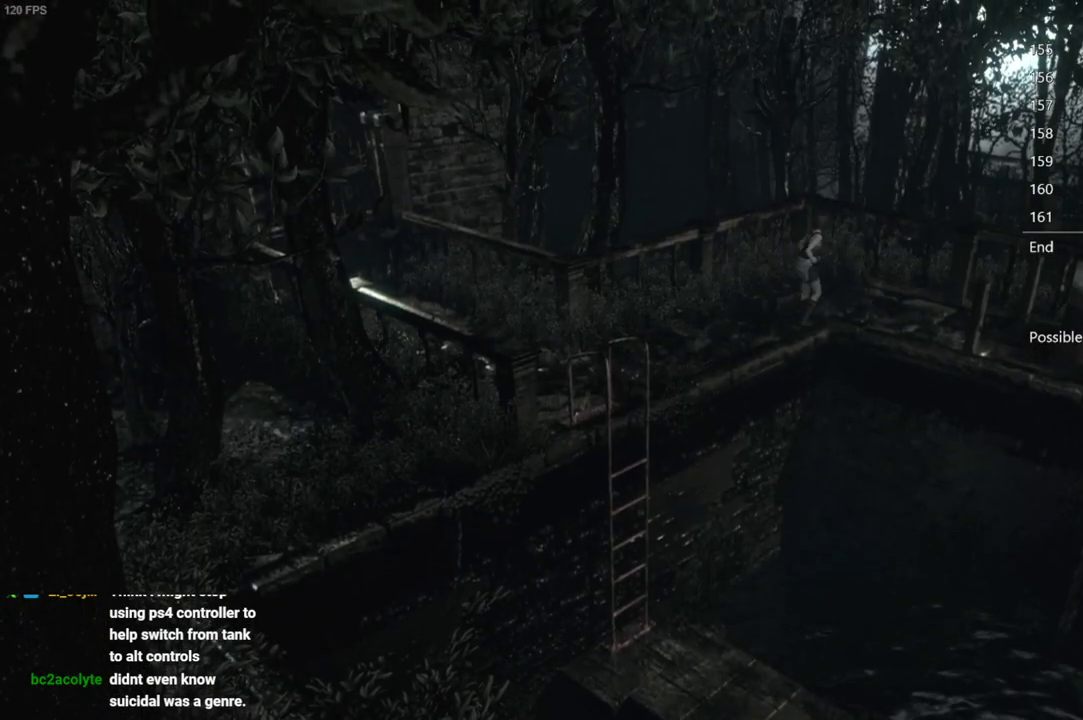
{"buttons": ["DPAD_UP", "DPAD_RIGHT"], "left_stick": "center", "right_stick": "up", "events": [[83, "DPAD_RIGHT", "down"], [250, "DPAD_RIGHT", "up"], [350, "DPAD_RIGHT", "down"]]}
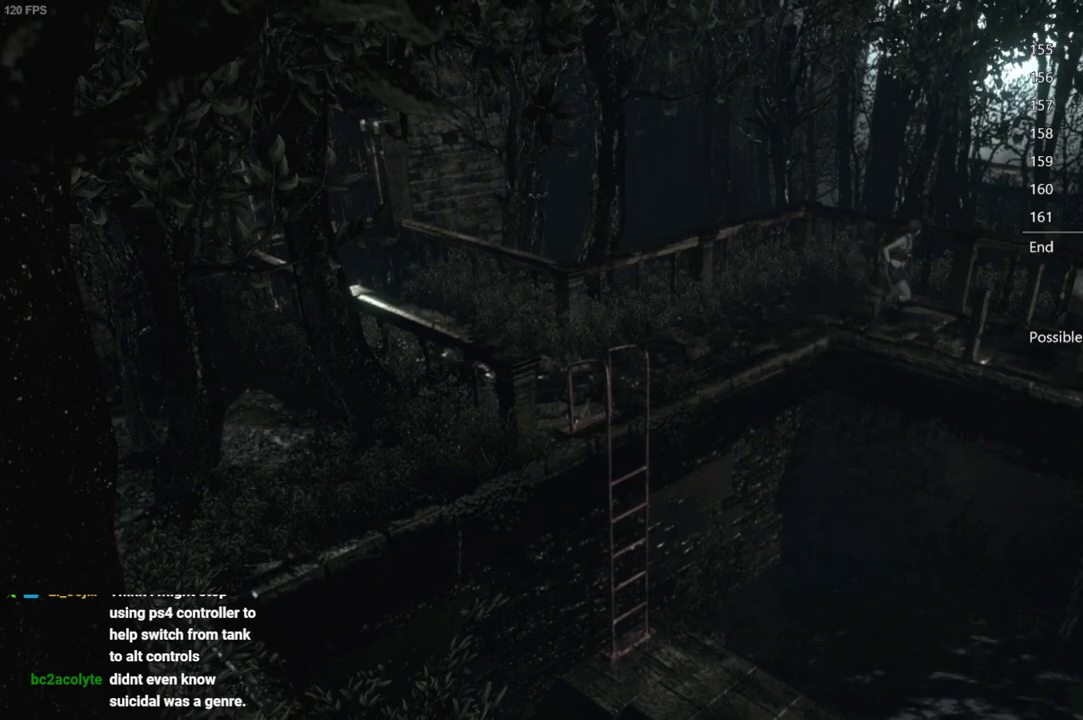
{"buttons": ["DPAD_UP"], "left_stick": "center", "right_stick": "up", "events": [[17, "DPAD_RIGHT", "up"], [200, "DPAD_RIGHT", "down"], [333, "DPAD_RIGHT", "up"]]}
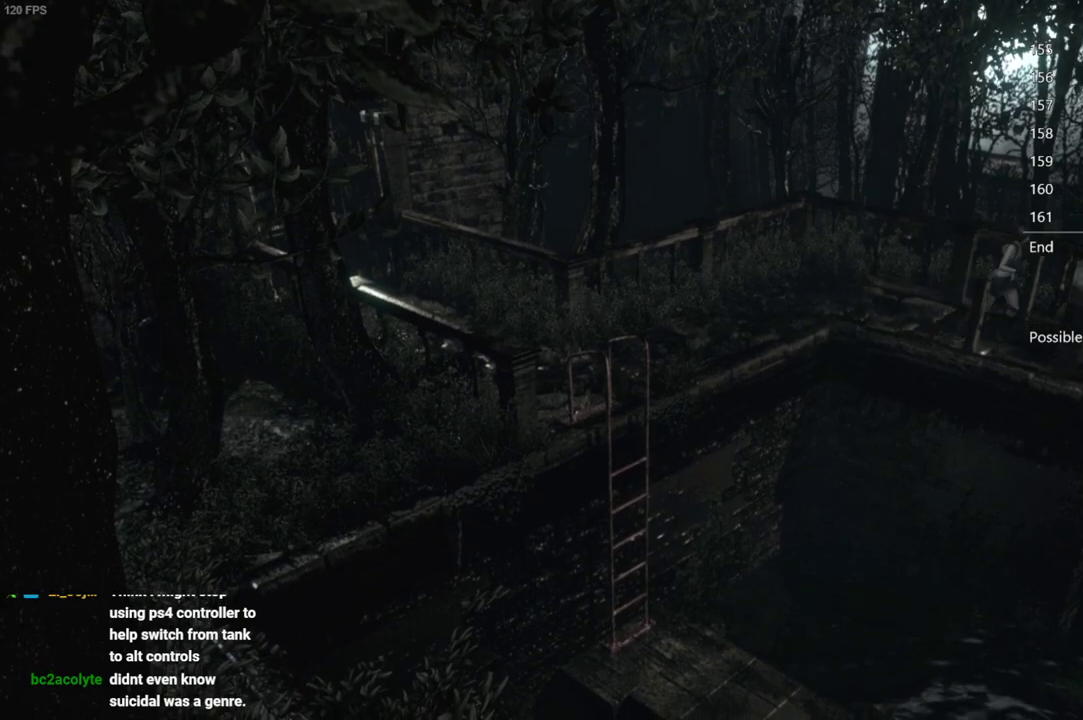
{"buttons": [], "left_stick": "center", "right_stick": "center", "events": [[217, "DPAD_RIGHT", "down"], [300, "B", "down"], [300, "DPAD_RIGHT", "up"], [350, "DPAD_UP", "up"], [400, "B", "up"], [417, "right_stick", "center"]]}
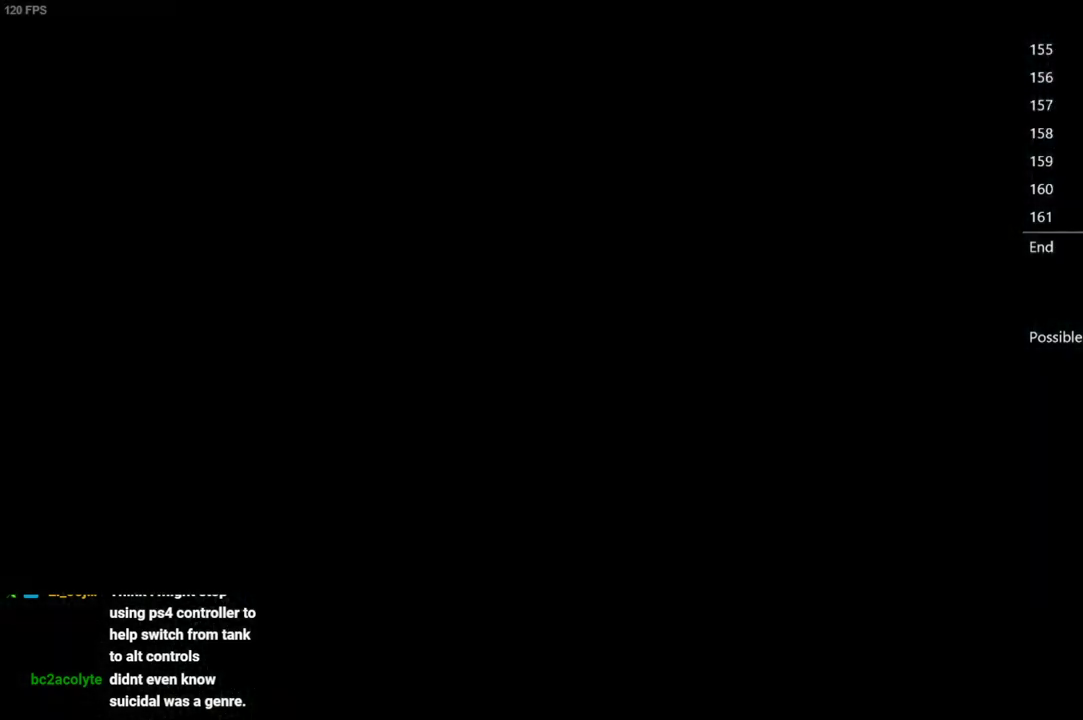
{"buttons": [], "left_stick": "center", "right_stick": "center", "events": [[183, "B", "down"], [283, "B", "up"], [383, "B", "down"], [450, "B", "up"]]}
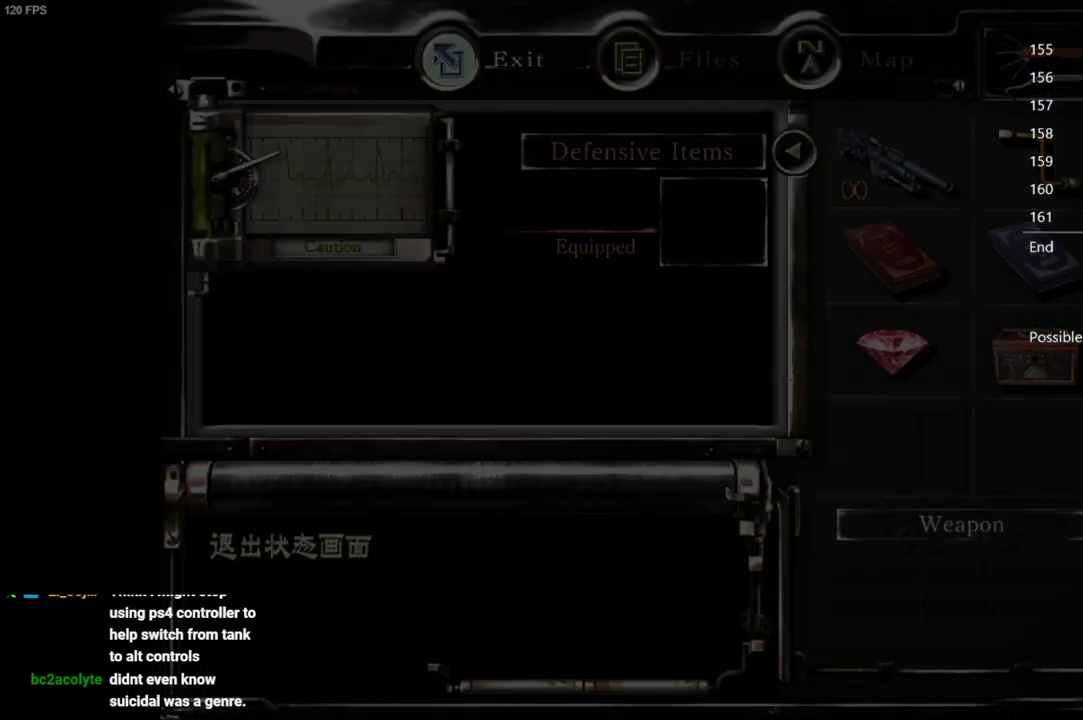
{"buttons": ["B"], "left_stick": "up-left", "right_stick": "center", "events": [[33, "left_stick", "left"], [367, "left_stick", "up-left"], [433, "B", "down"]]}
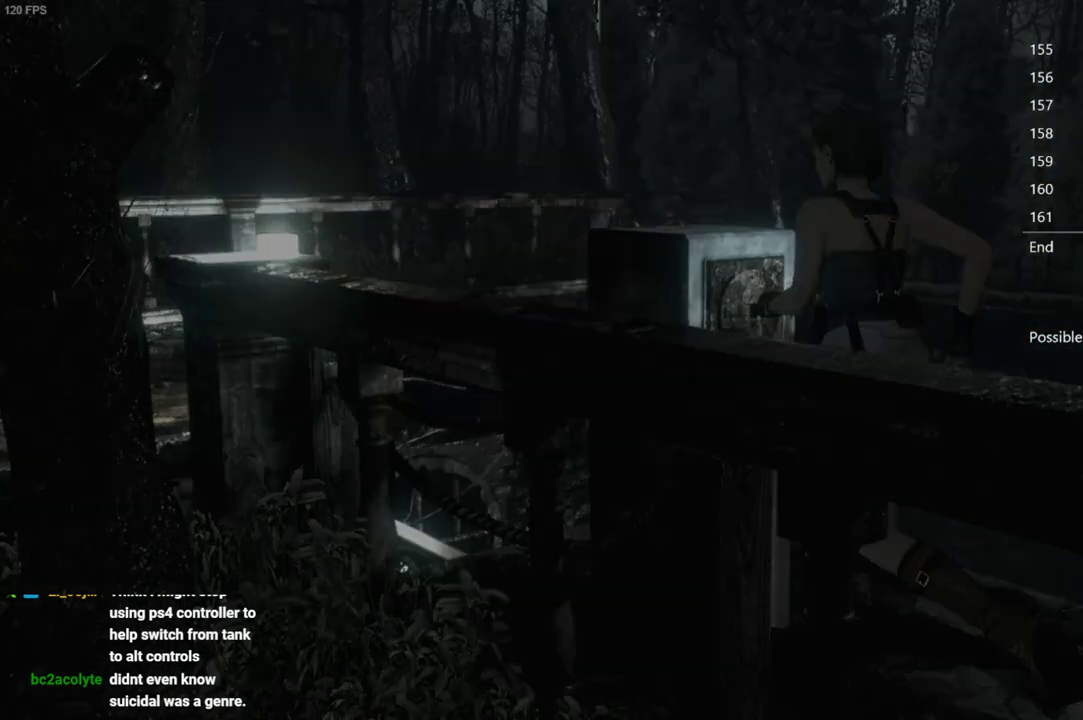
{"buttons": [], "left_stick": "center", "right_stick": "center", "events": [[17, "B", "up"], [33, "left_stick", "center"], [300, "DPAD_RIGHT", "down"], [317, "A", "down"], [350, "DPAD_RIGHT", "up"], [383, "A", "up"]]}